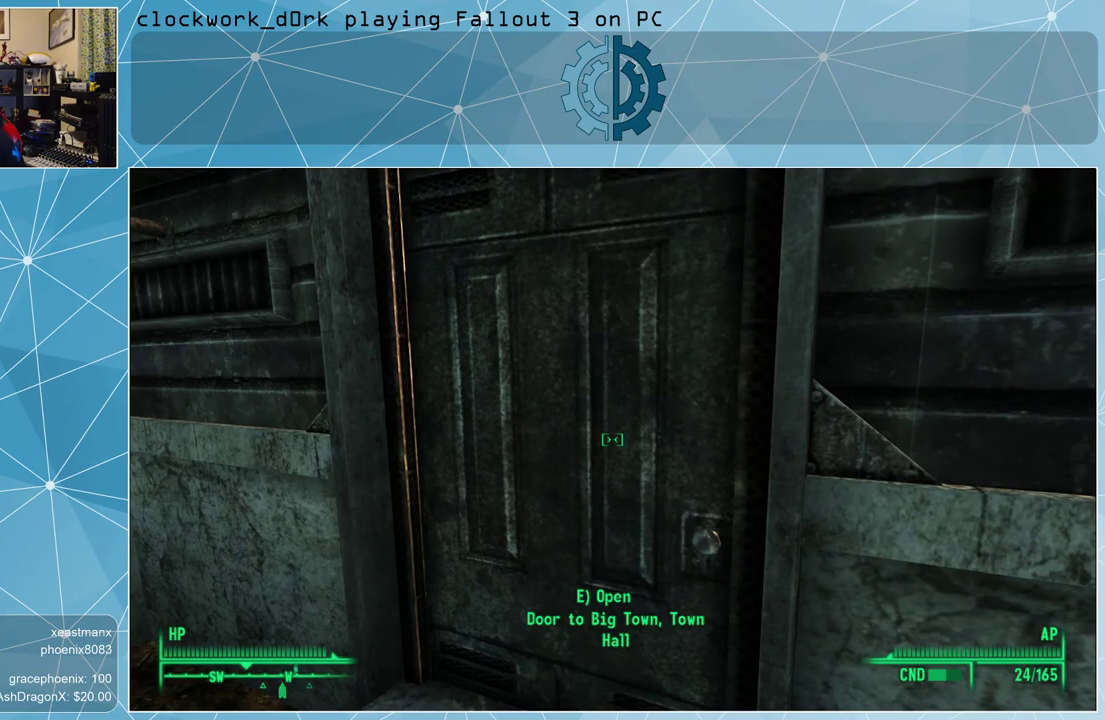
Gameplay with keyboard and mouse; each line is a JSON object with the keys and mouse buttons held at the frame after it. "events" lists presses ("down") and releases ("up") of "1", "2", "3", "4", "5", "a", "alt", "c", "ctrl", "d", "e", "f", "q", "r", "s", "shift", "space", "tab", "v", "w", "x", "z", "mouse_left", "mouse_middle", "mouse_right", "mouse_wheel_up" and "mouse_wheel_down" between this image and that frame as [ms after this image, input, new state], when the widget could be followed in between. "mouse_left", "mouse_middle", "mouse_right", "mouse_wheel_up", "mouse_wheel_down" = the "left", "middle", "right", "wheel_up", "wheel_down" buttons of the "mouse" list. No other keys are recorded. Not read: mouse_move.
{"keys": [], "mouse": [], "events": [[333, "e", "down"], [433, "e", "up"]]}
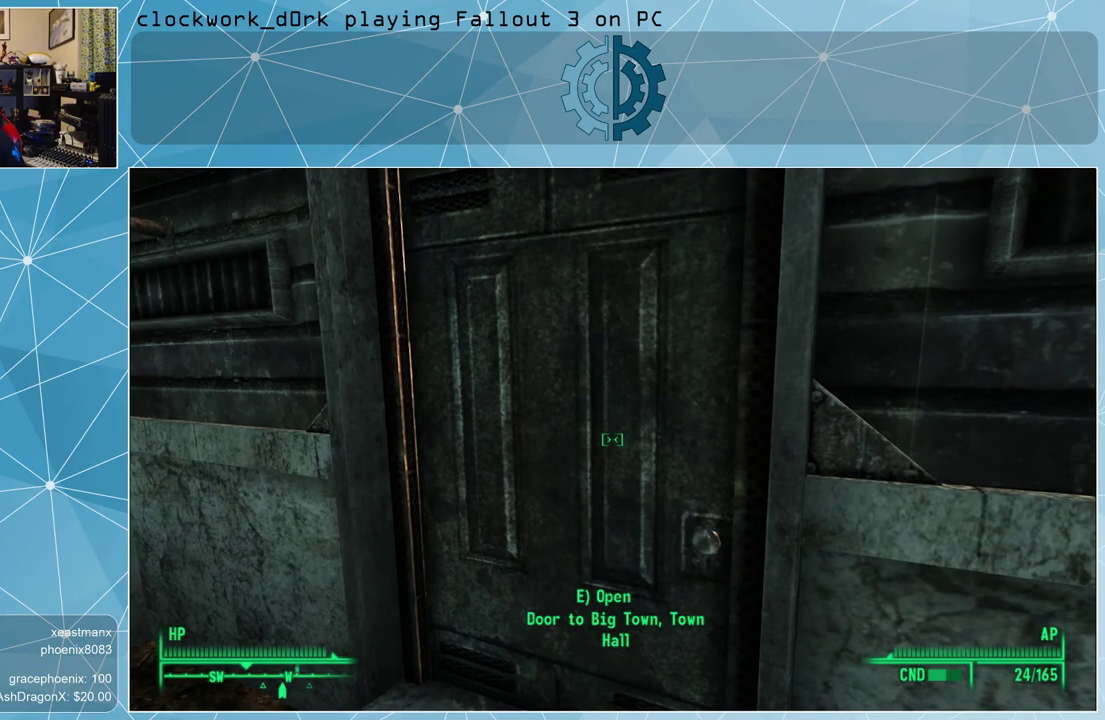
{"keys": [], "mouse": [], "events": []}
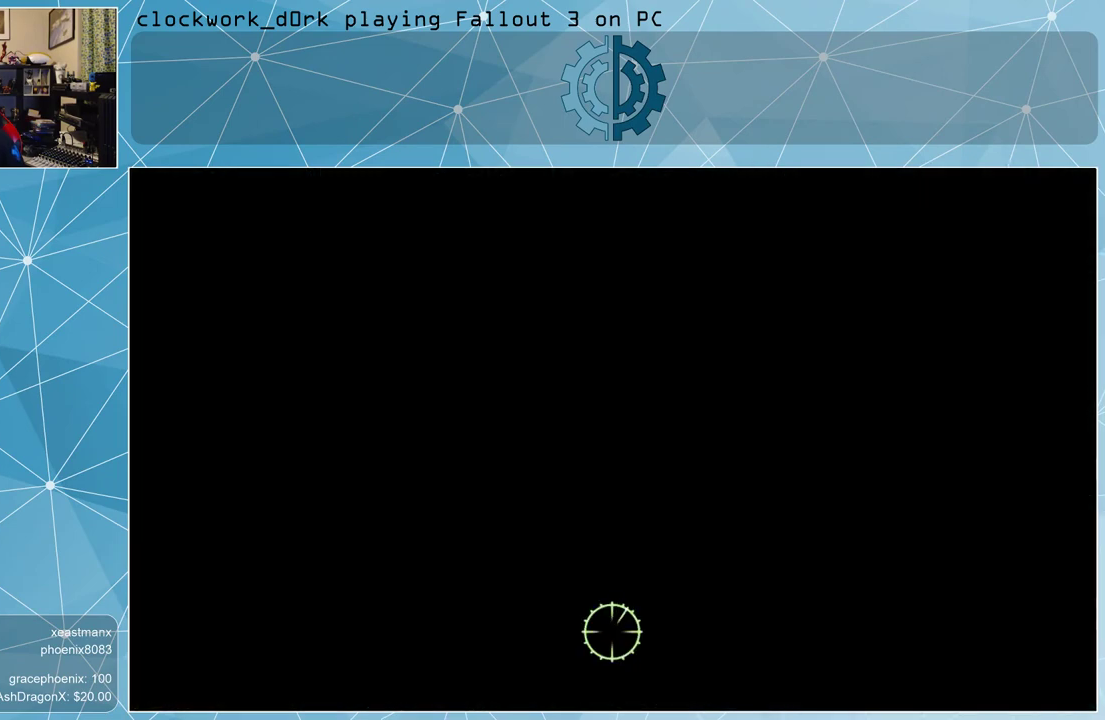
{"keys": [], "mouse": [], "events": []}
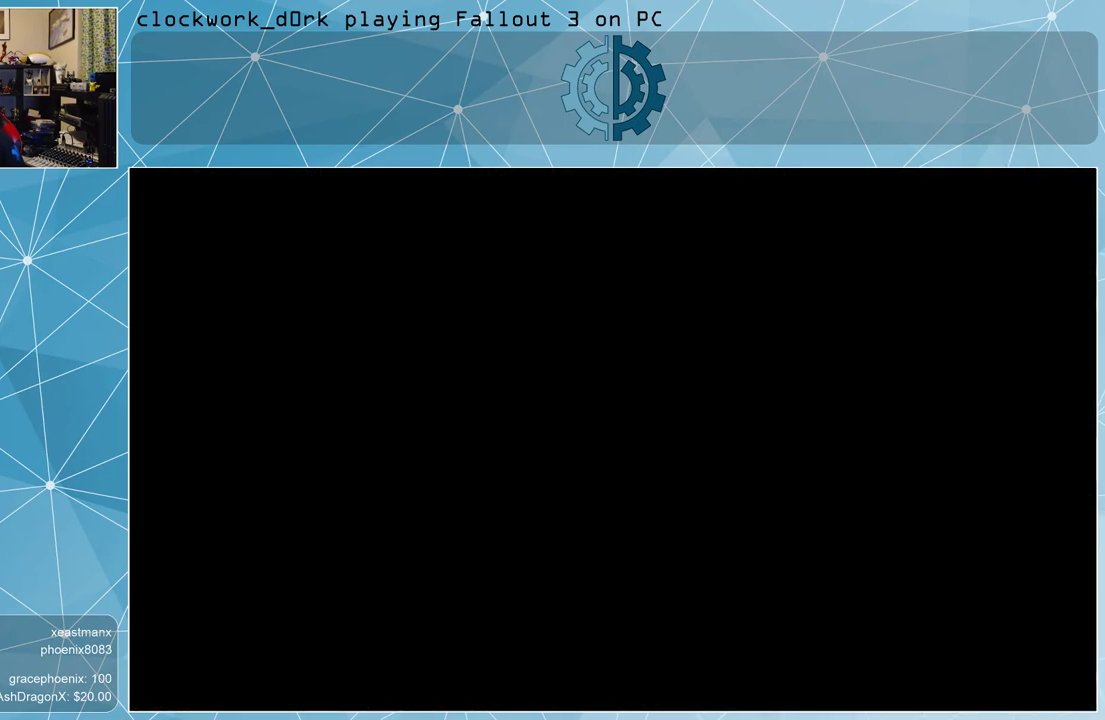
{"keys": [], "mouse": [], "events": []}
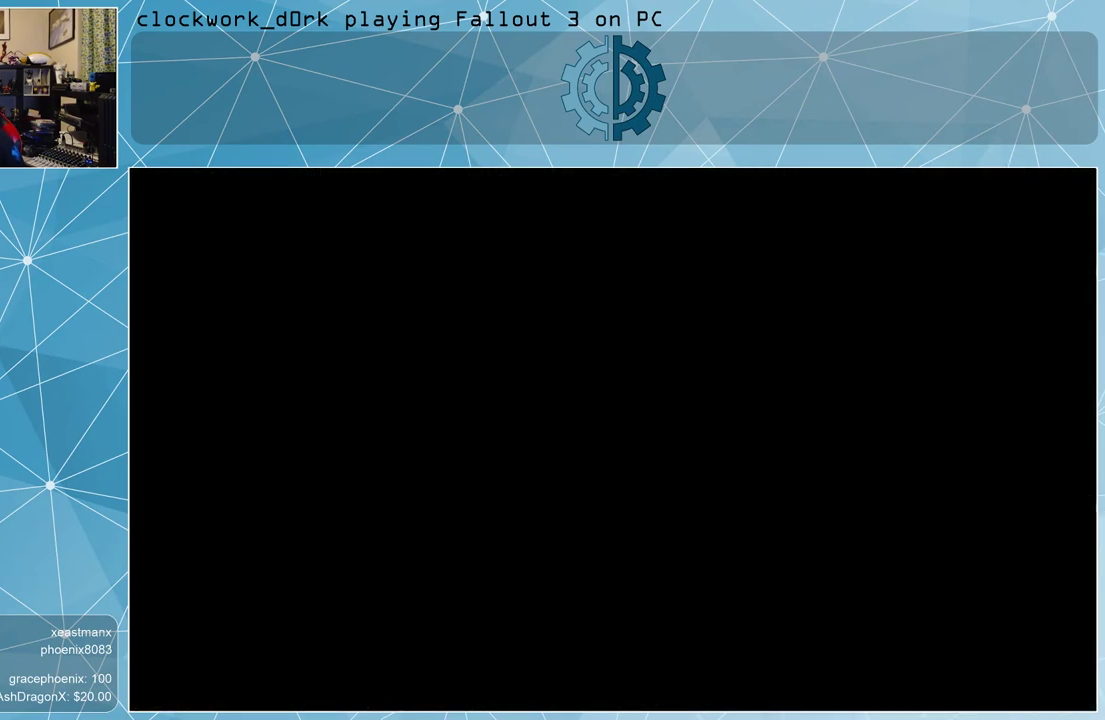
{"keys": [], "mouse": [], "events": []}
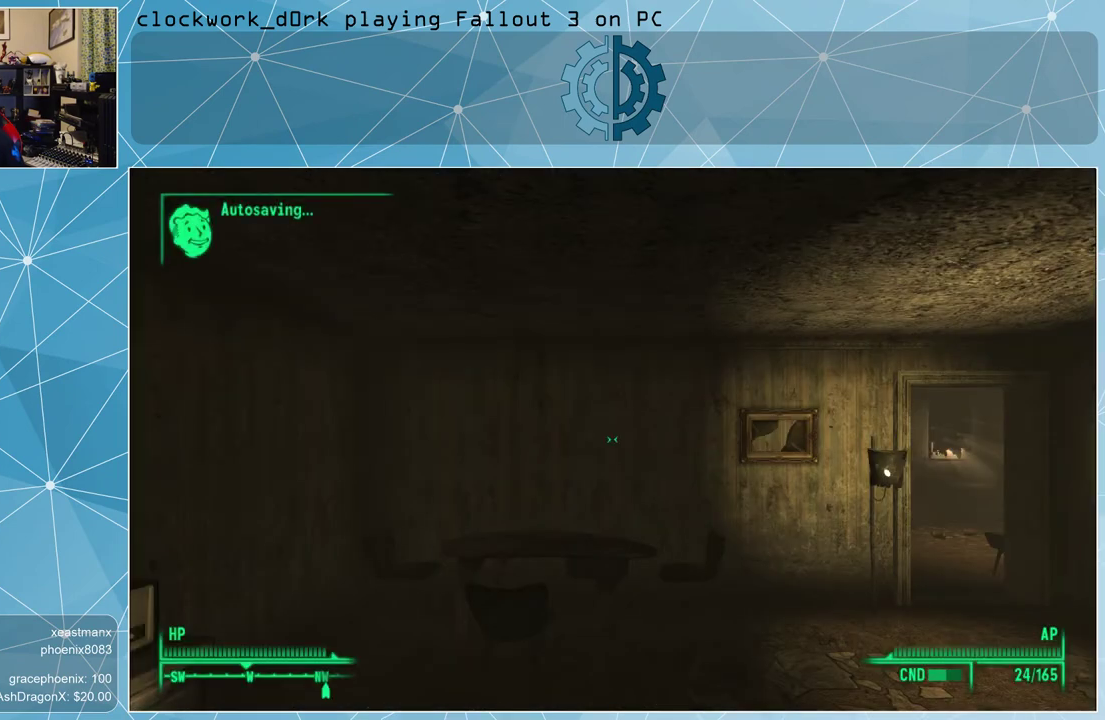
{"keys": [], "mouse": [], "events": []}
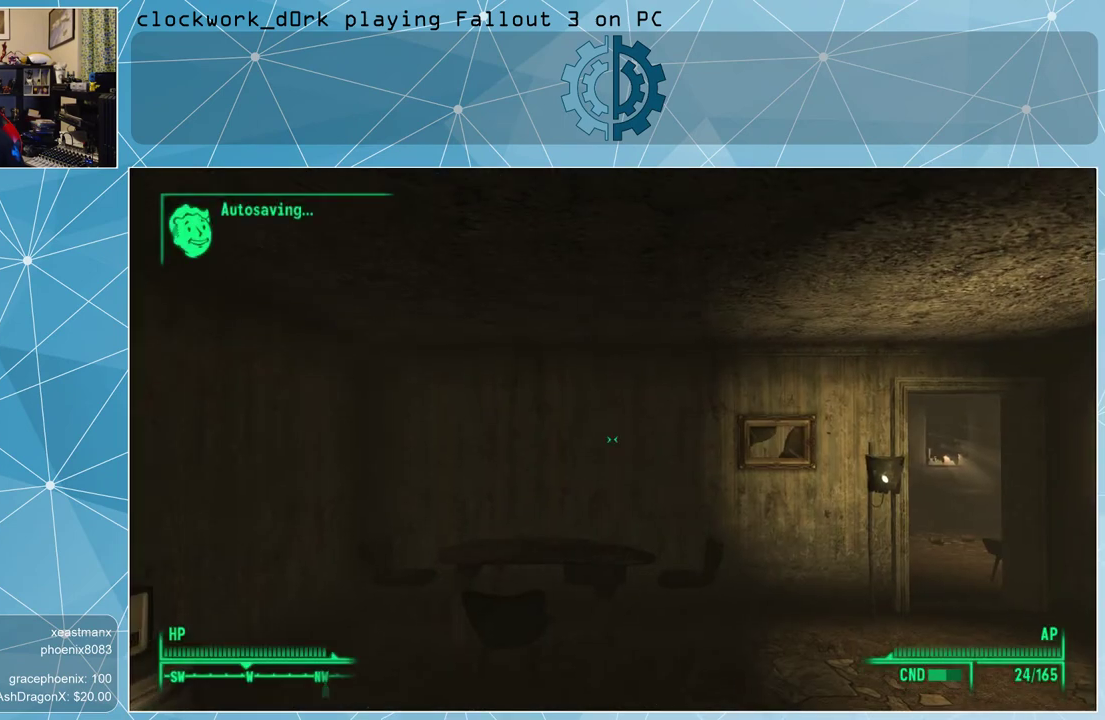
{"keys": [], "mouse": [], "events": []}
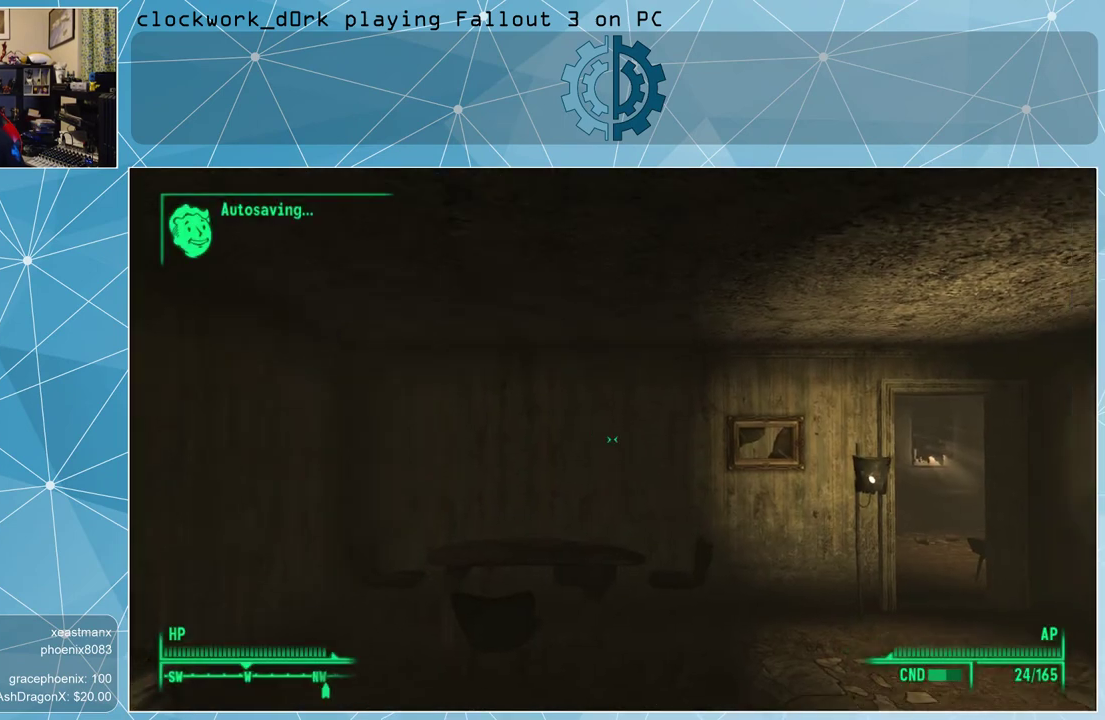
{"keys": [], "mouse": [], "events": []}
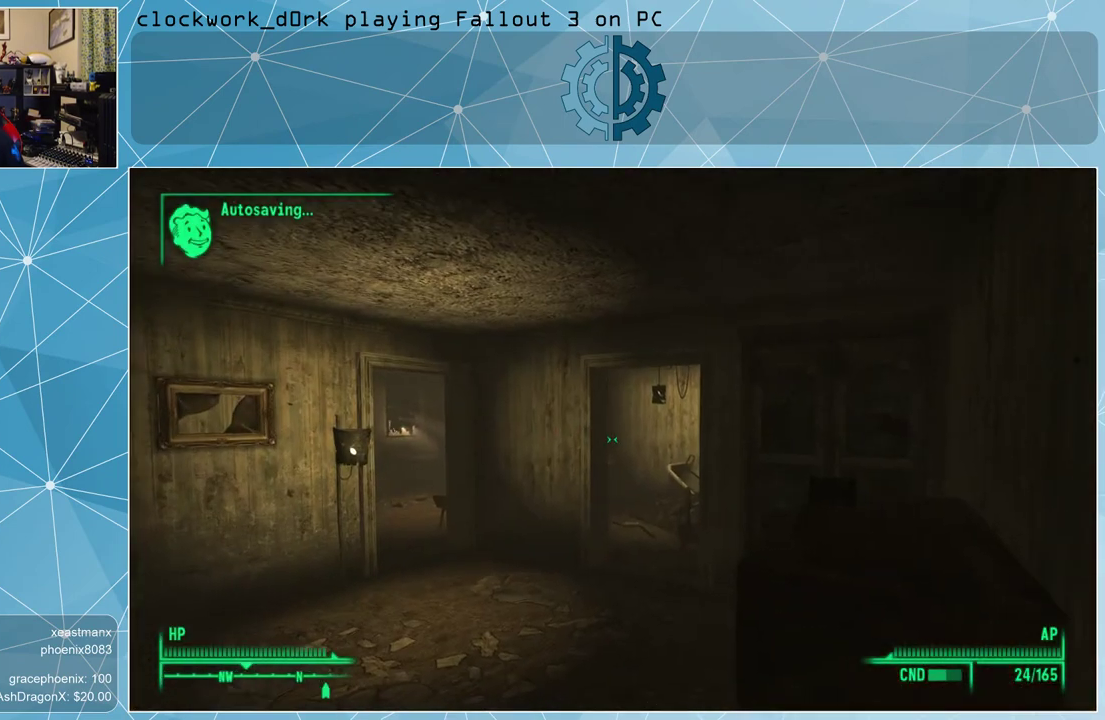
{"keys": ["a", "w"], "mouse": [], "events": [[133, "a", "down"], [167, "w", "down"]]}
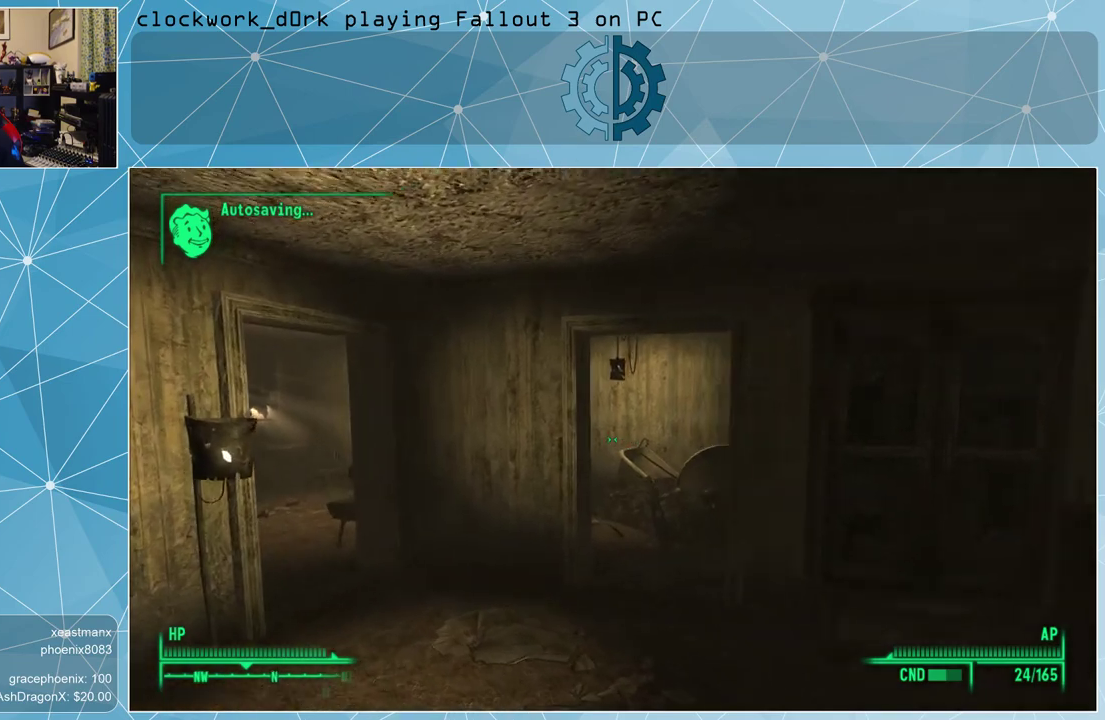
{"keys": ["w"], "mouse": [], "events": [[133, "a", "up"]]}
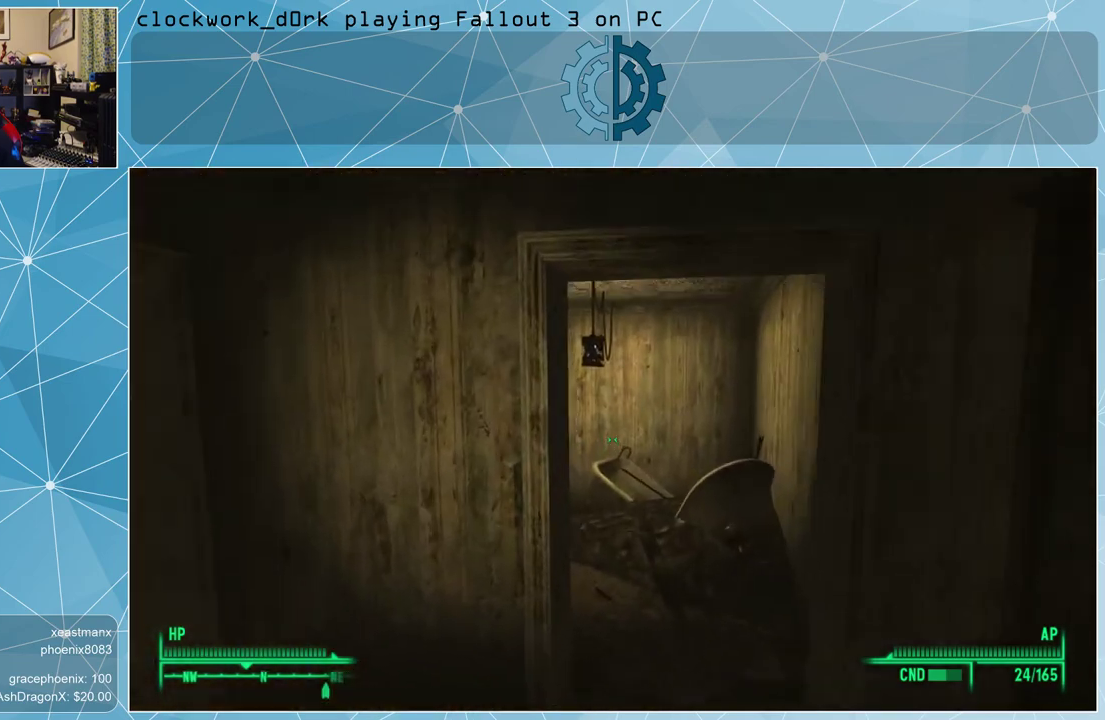
{"keys": ["w"], "mouse": [], "events": [[67, "w", "up"], [300, "a", "down"], [300, "w", "down"], [433, "a", "up"]]}
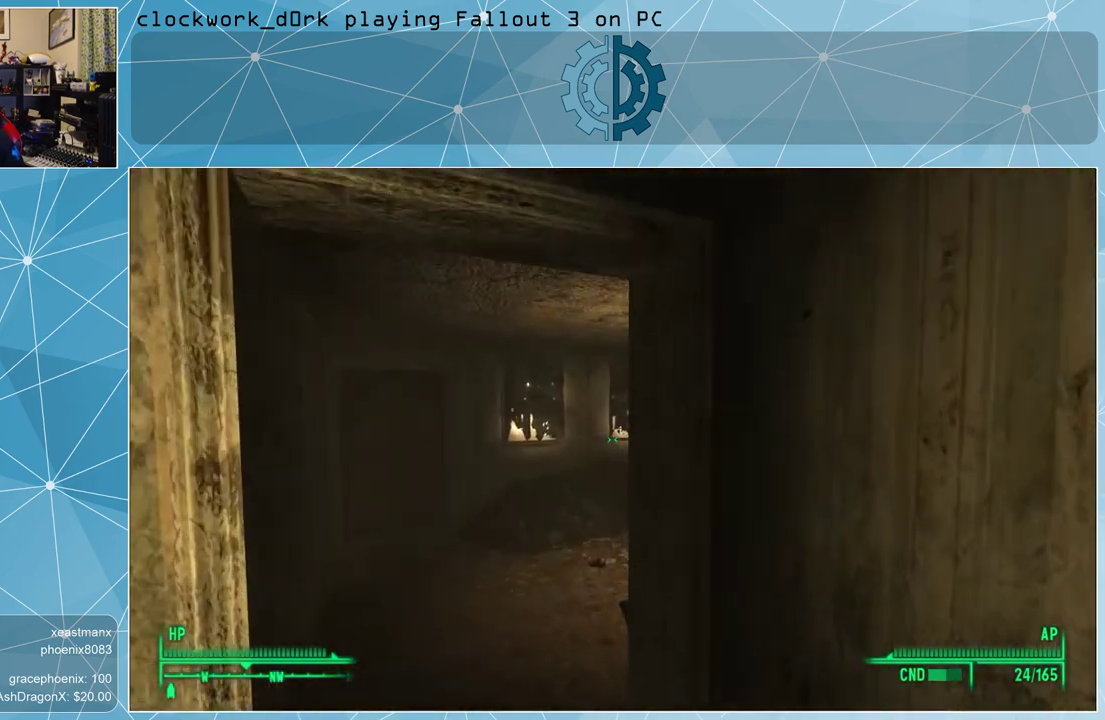
{"keys": ["a", "w"], "mouse": [], "events": [[400, "a", "down"]]}
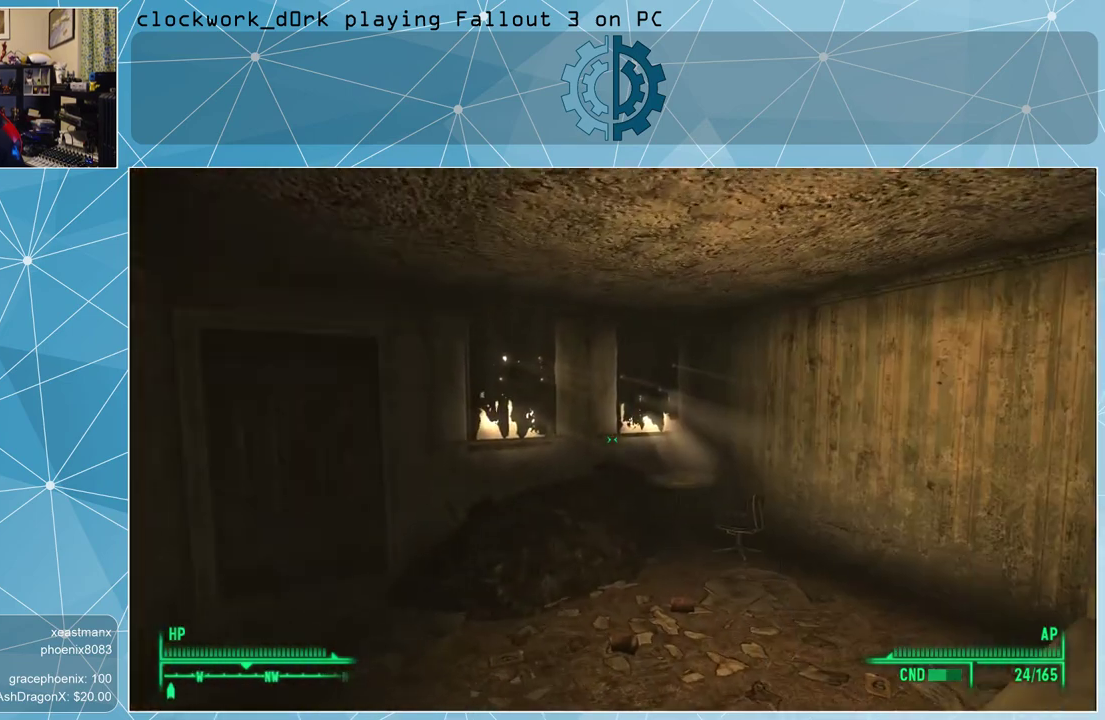
{"keys": [], "mouse": [], "events": [[333, "a", "up"], [467, "w", "up"]]}
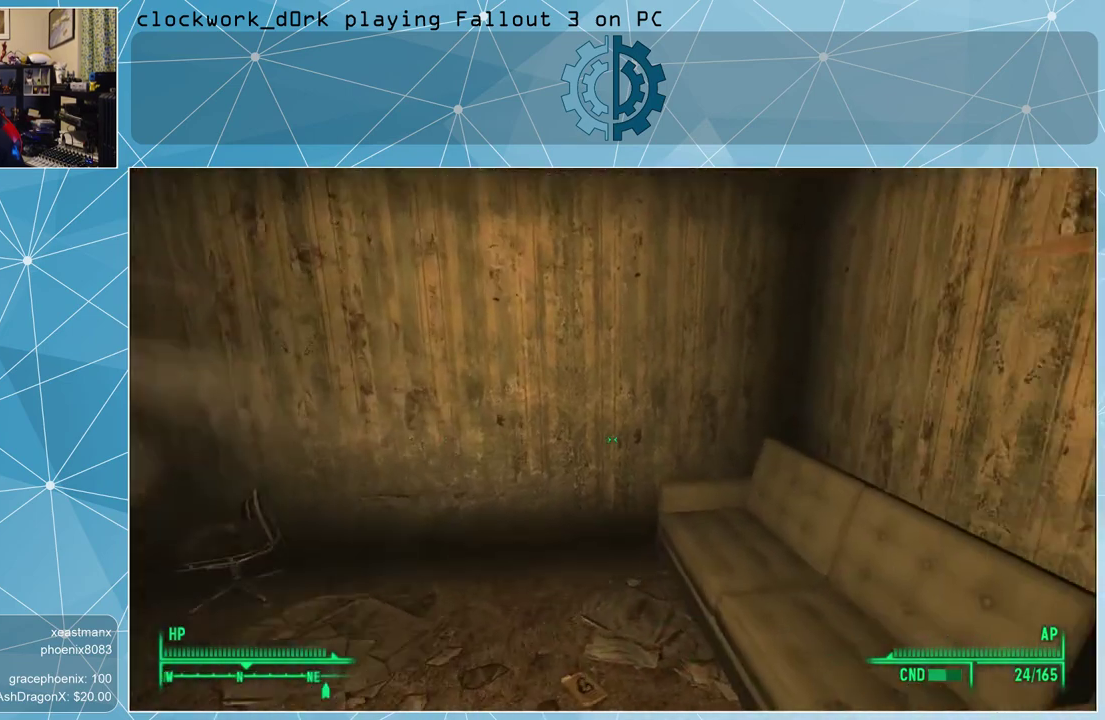
{"keys": [], "mouse": [], "events": []}
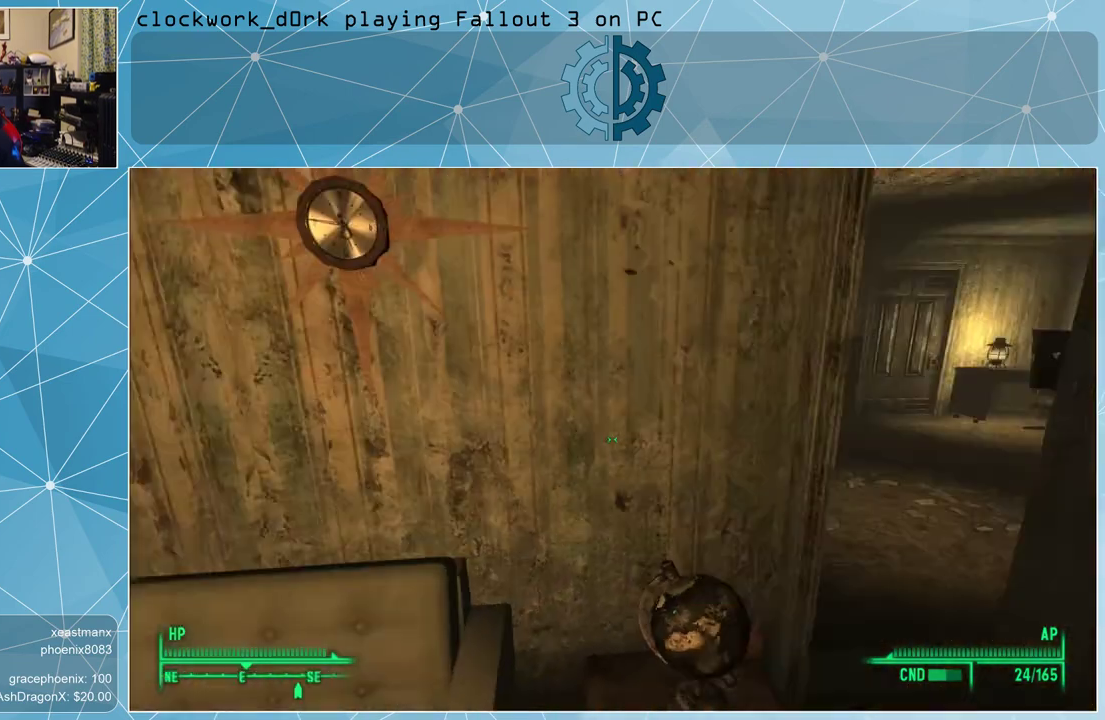
{"keys": ["d", "w"], "mouse": [], "events": [[33, "d", "down"], [233, "w", "down"], [267, "d", "up"], [500, "d", "down"]]}
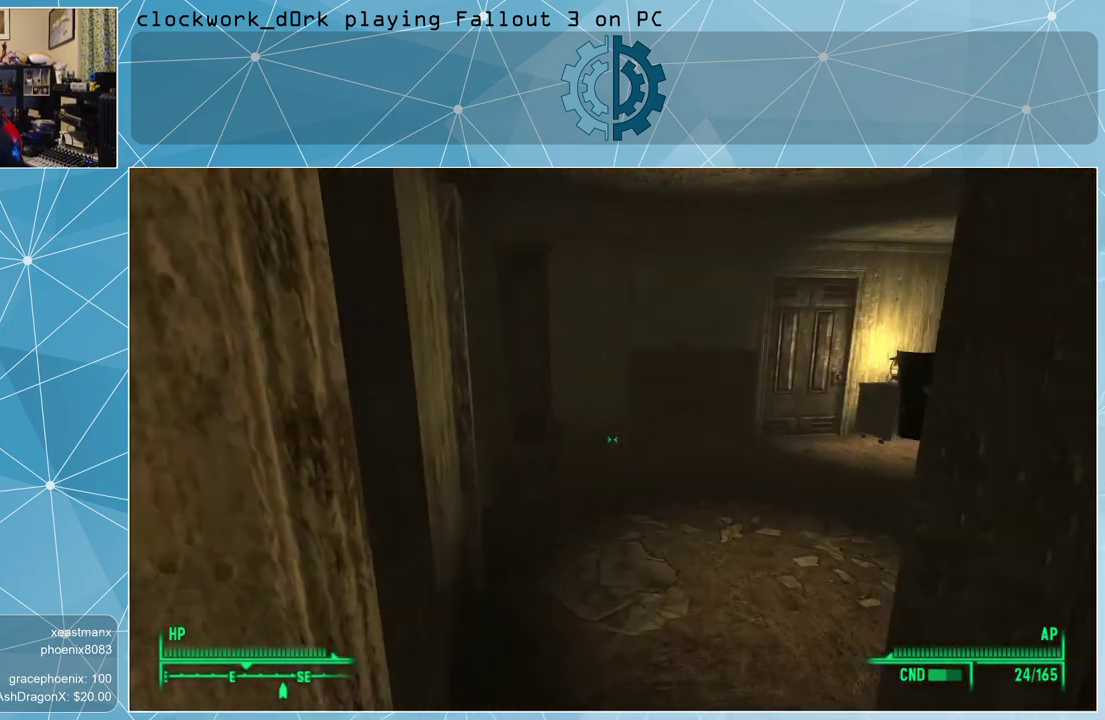
{"keys": ["w"], "mouse": [], "events": [[100, "d", "up"]]}
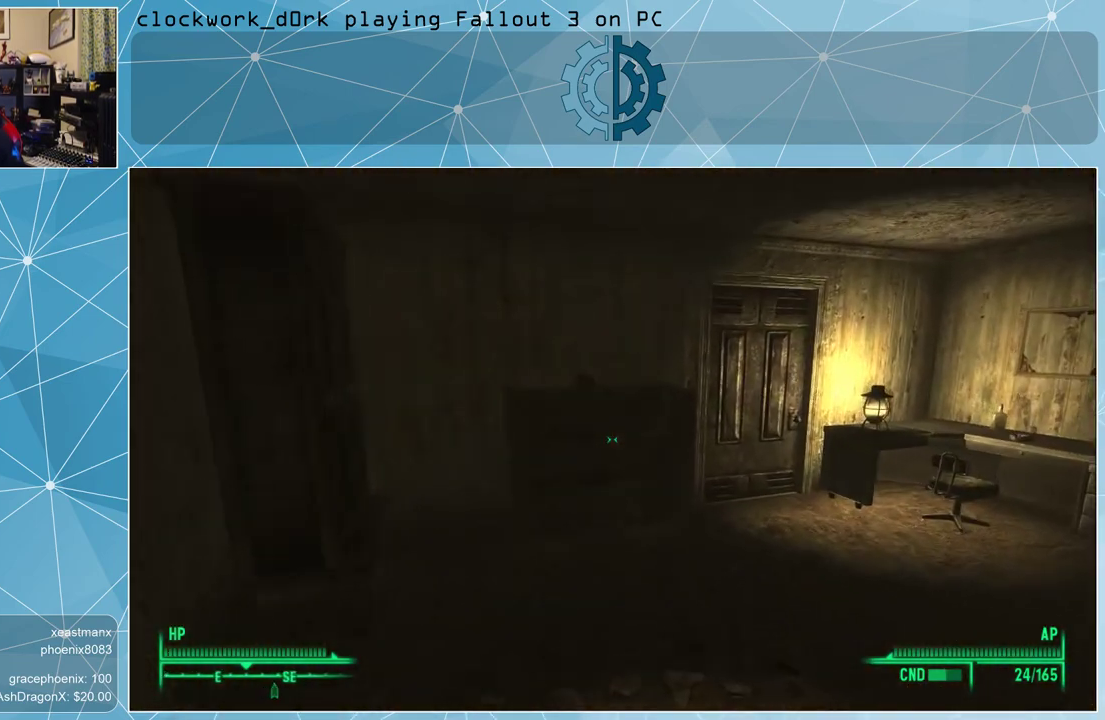
{"keys": [], "mouse": [], "events": [[433, "w", "up"]]}
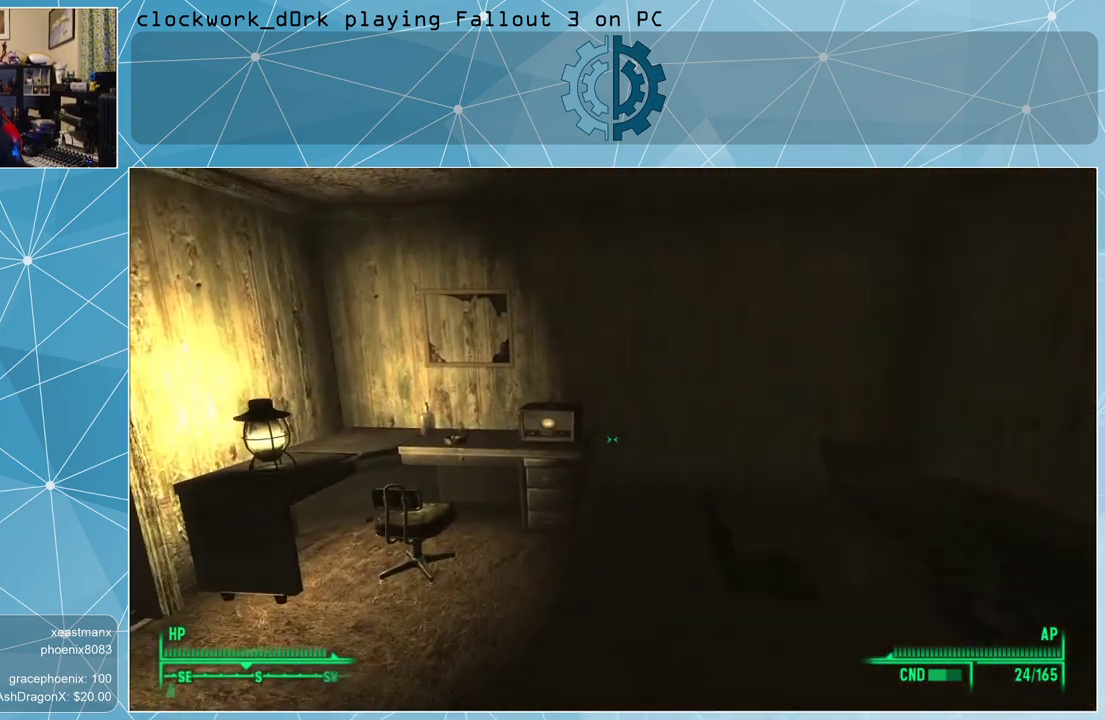
{"keys": ["w"], "mouse": [], "events": [[367, "w", "down"]]}
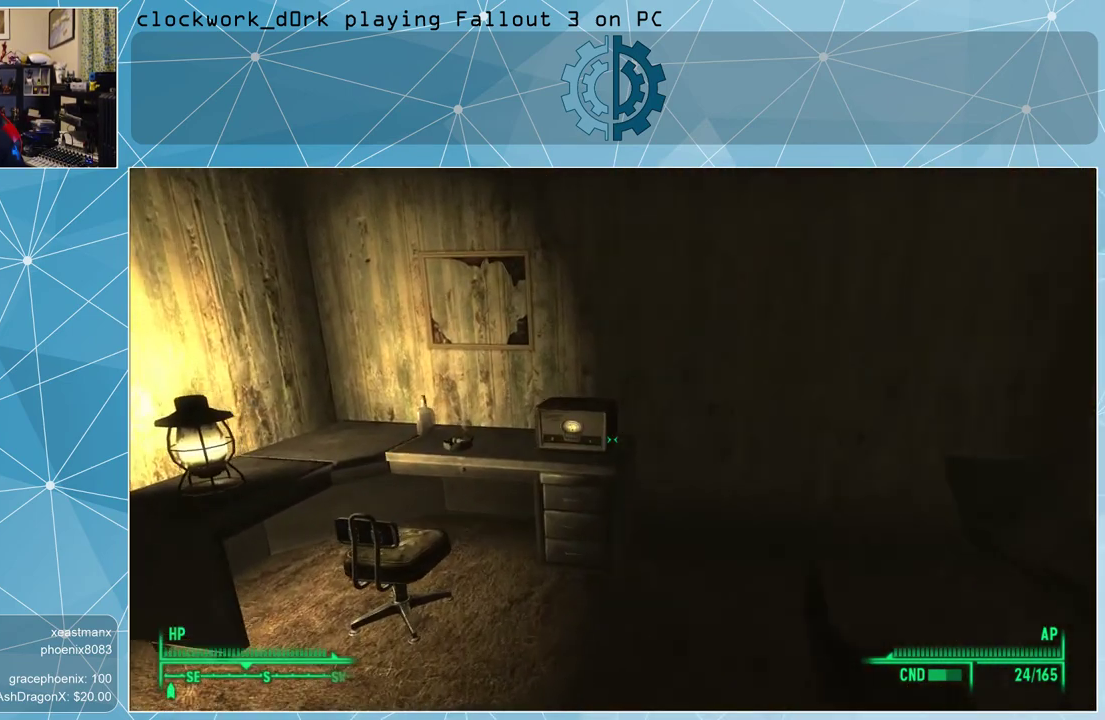
{"keys": [], "mouse": [], "events": [[200, "w", "up"]]}
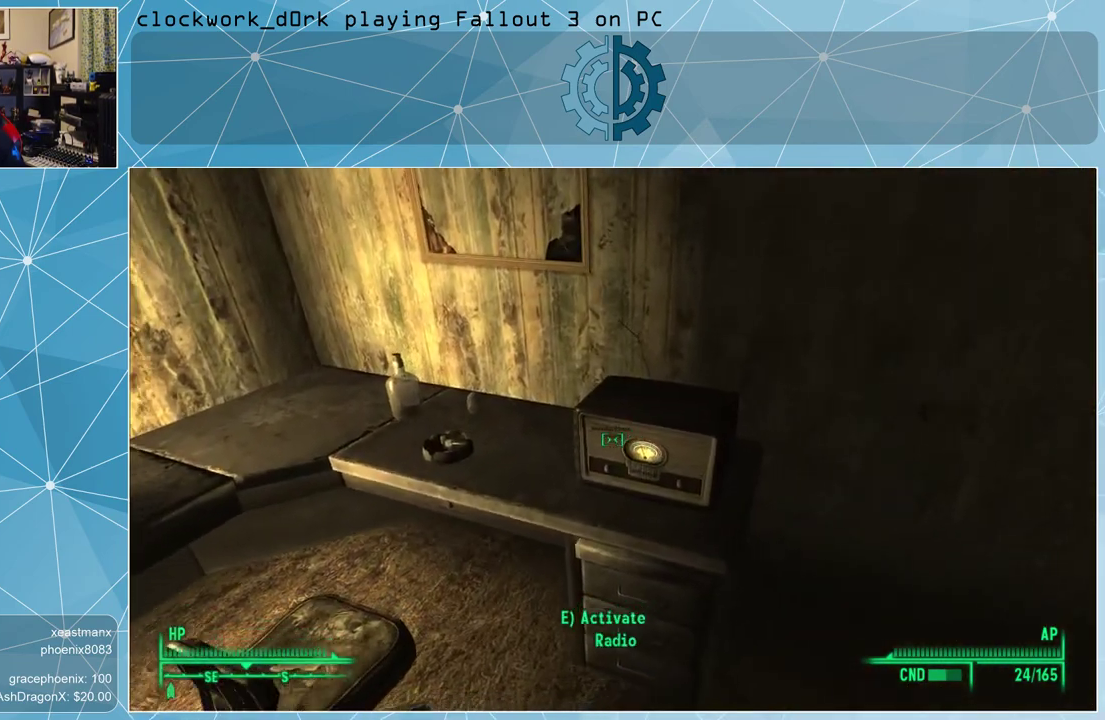
{"keys": [], "mouse": [], "events": []}
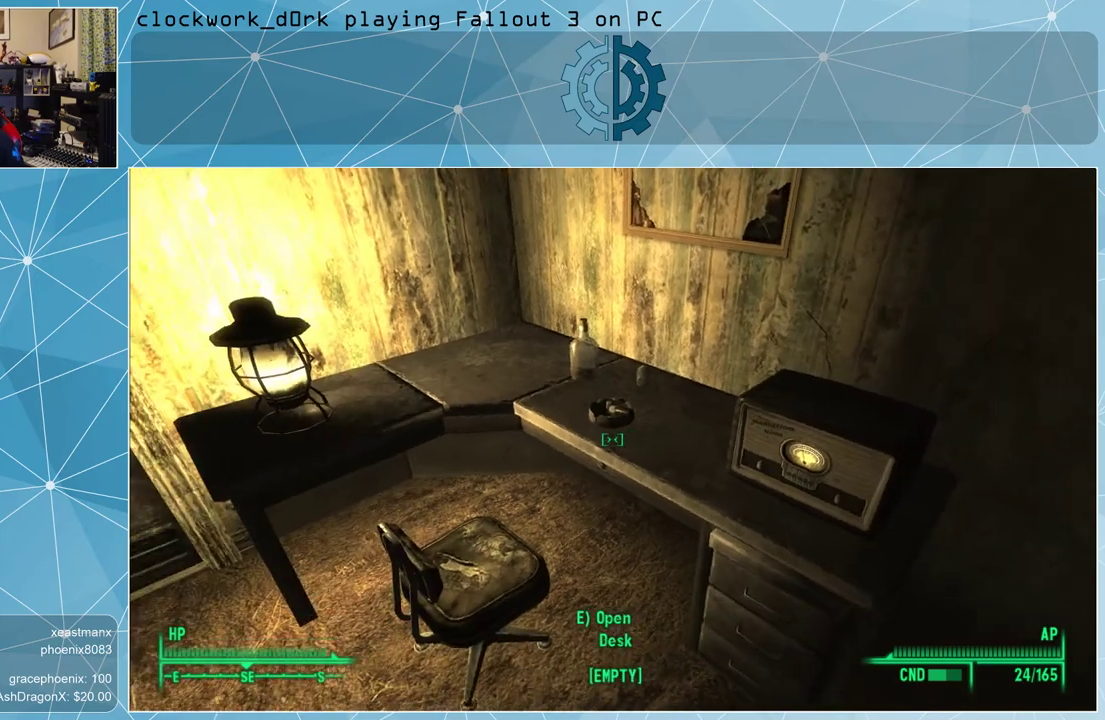
{"keys": [], "mouse": [], "events": [[167, "w", "down"], [267, "w", "up"]]}
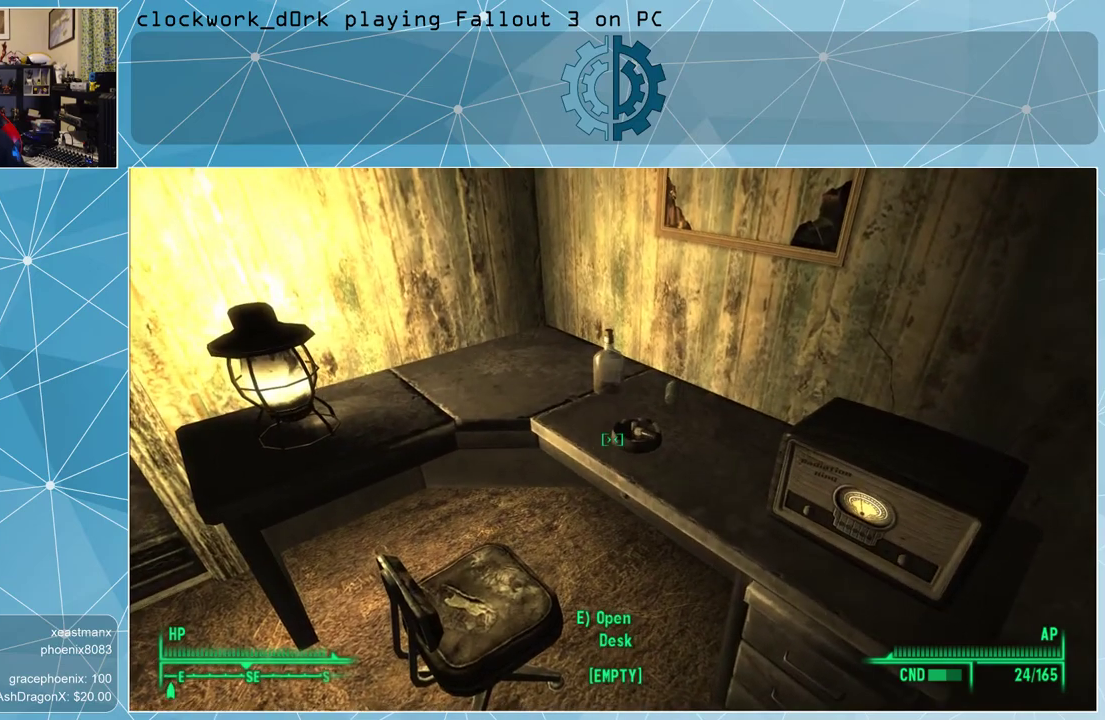
{"keys": [], "mouse": [], "events": []}
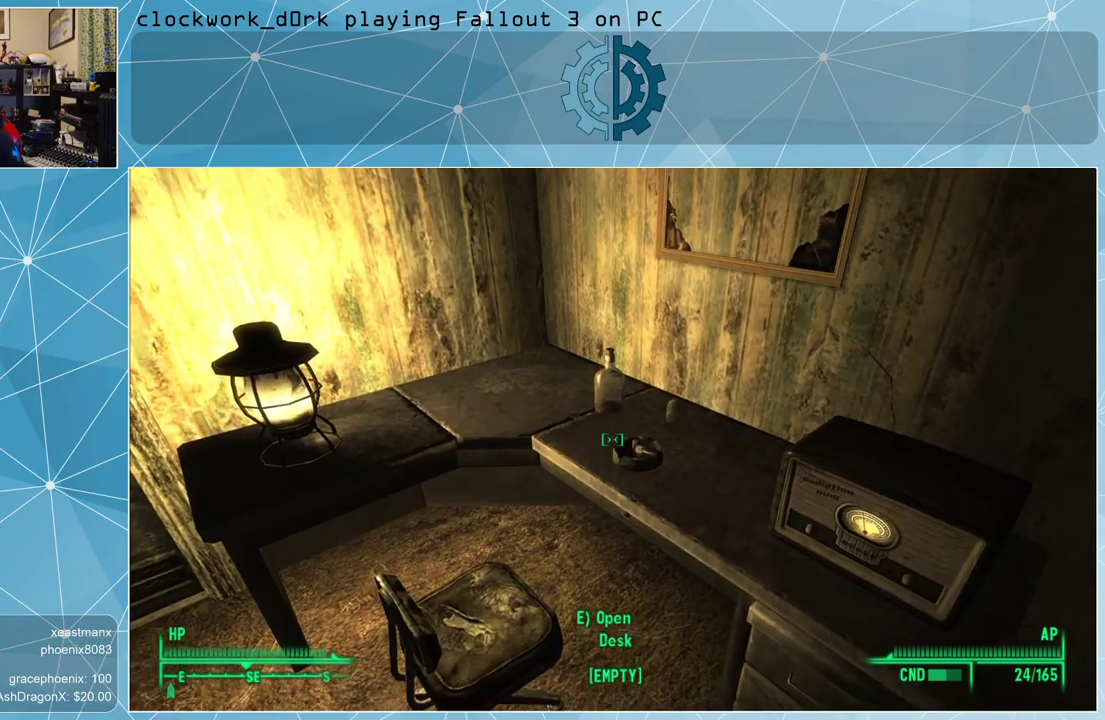
{"keys": [], "mouse": [], "events": []}
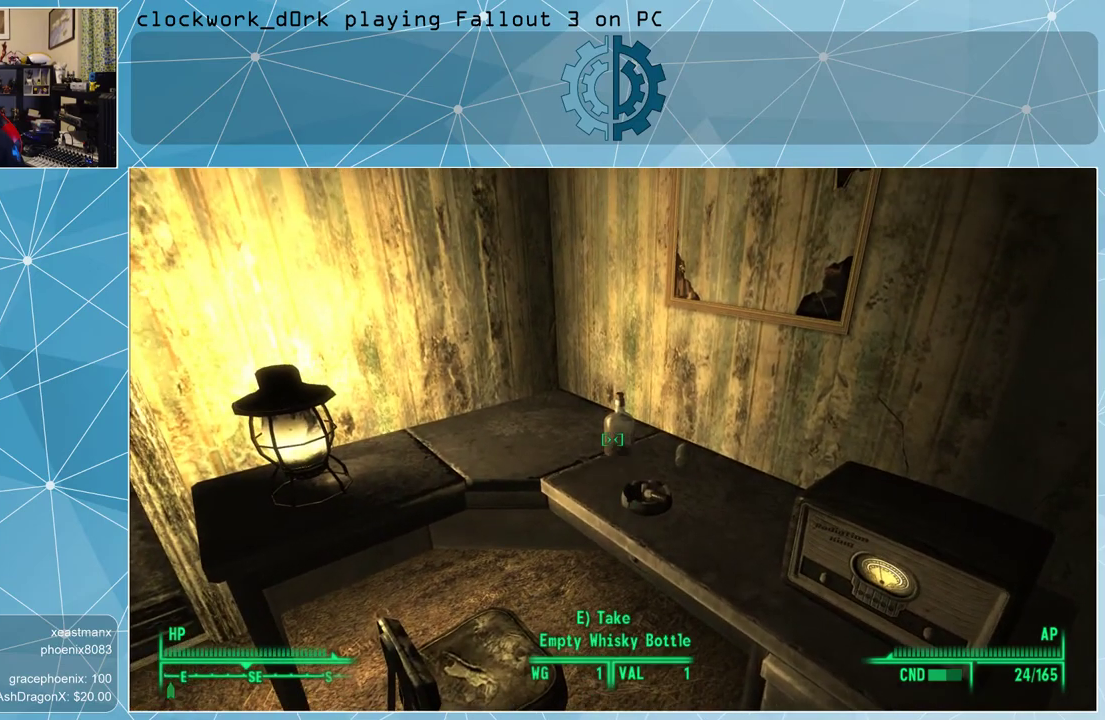
{"keys": ["s"], "mouse": [], "events": [[433, "s", "down"]]}
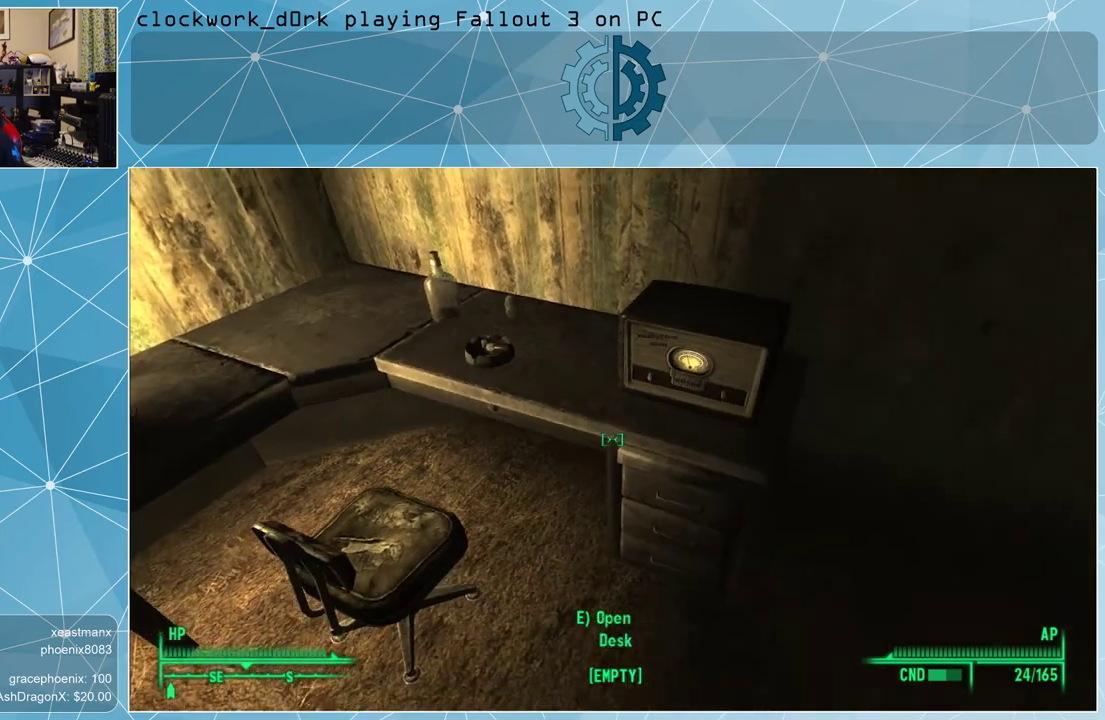
{"keys": [], "mouse": [], "events": [[67, "s", "up"]]}
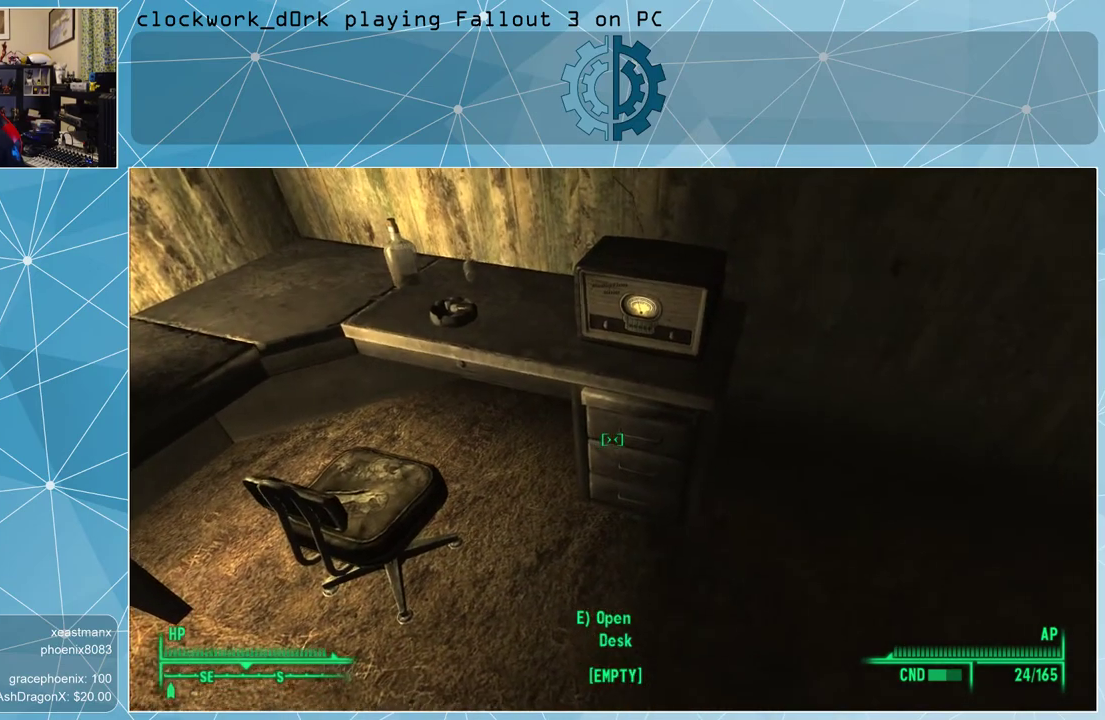
{"keys": [], "mouse": [], "events": []}
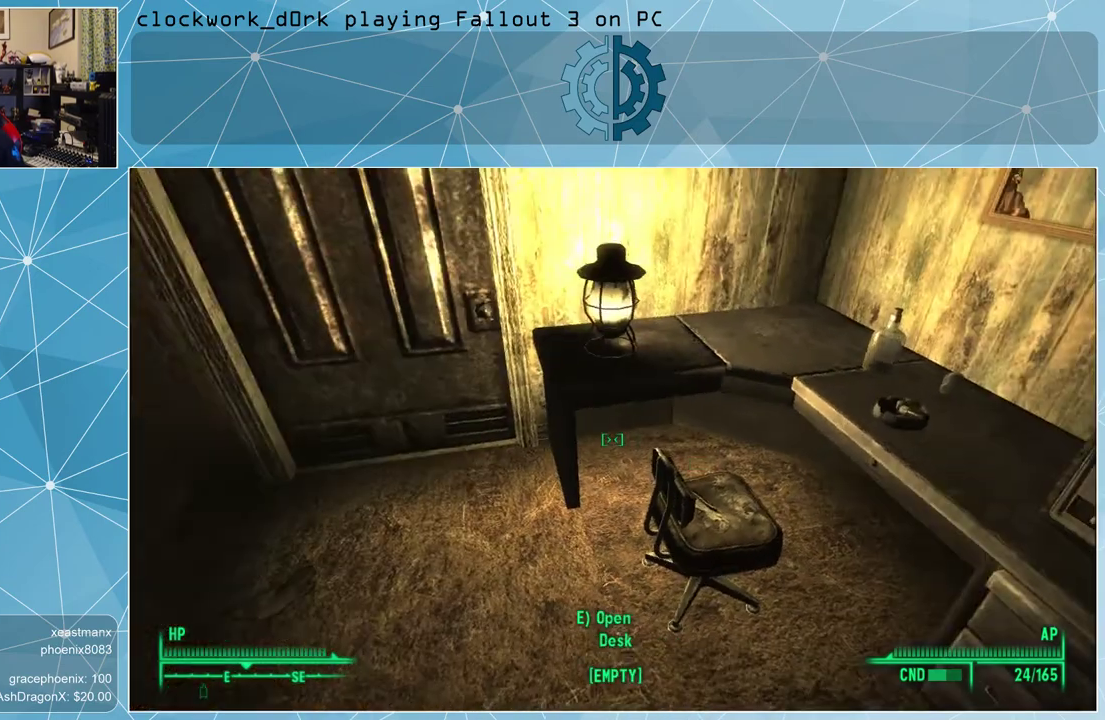
{"keys": [], "mouse": [], "events": []}
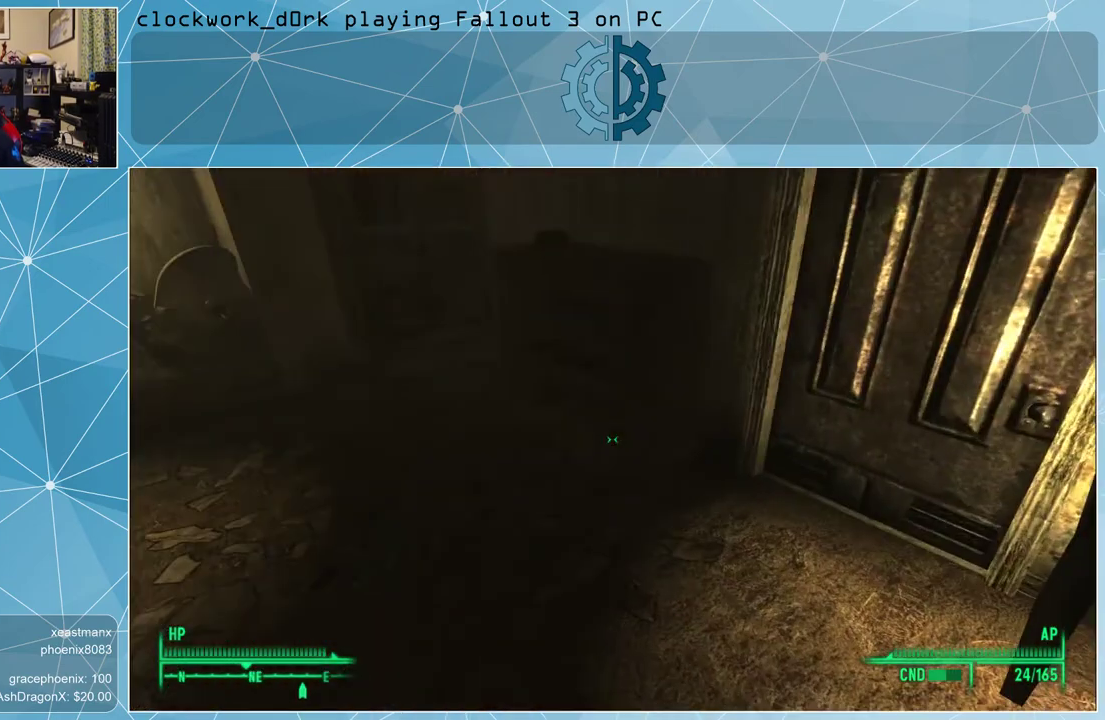
{"keys": ["a"], "mouse": [], "events": [[433, "a", "down"]]}
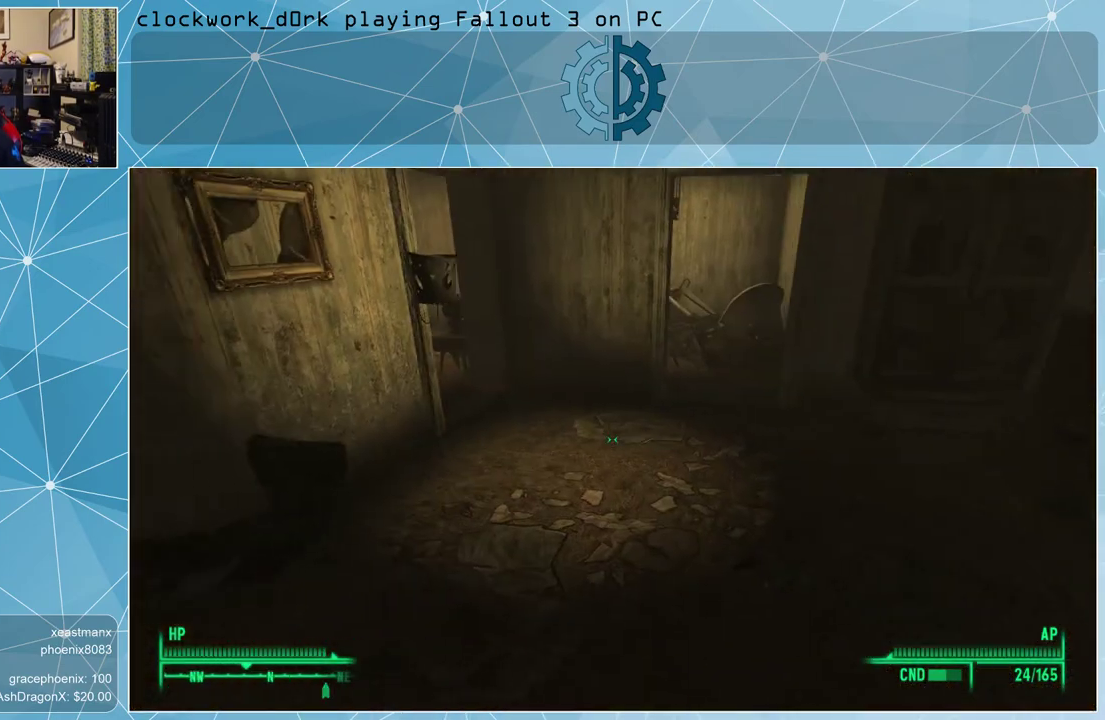
{"keys": ["w"], "mouse": [], "events": [[33, "w", "down"], [67, "a", "up"]]}
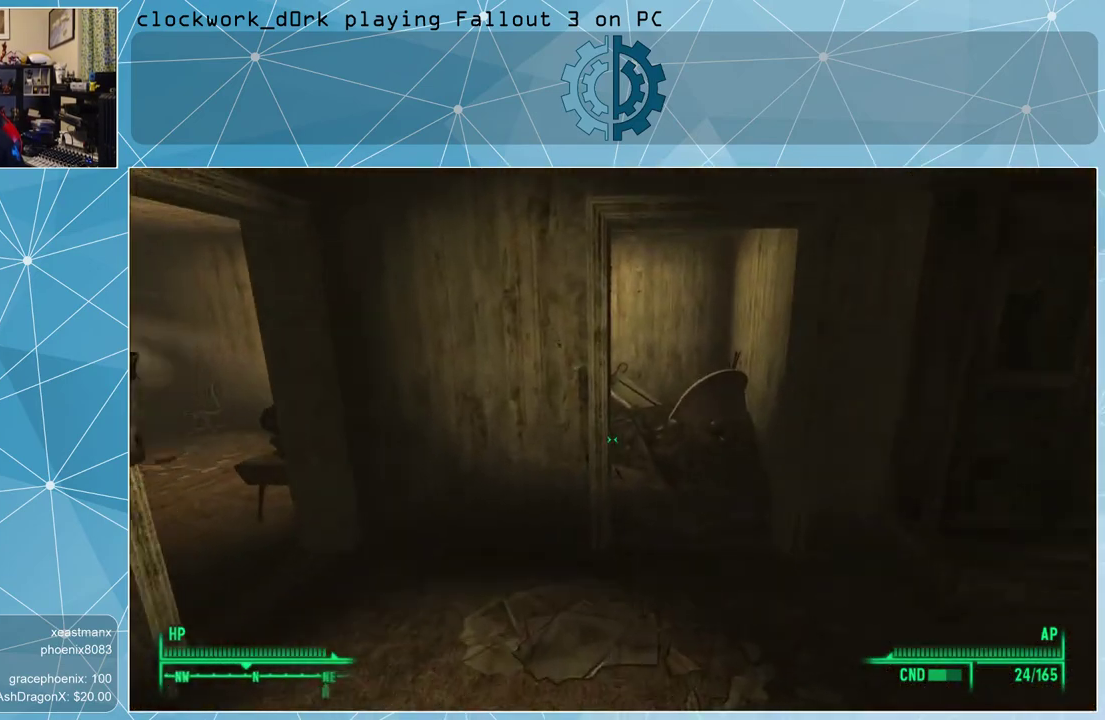
{"keys": ["d", "w"], "mouse": [], "events": [[467, "d", "down"]]}